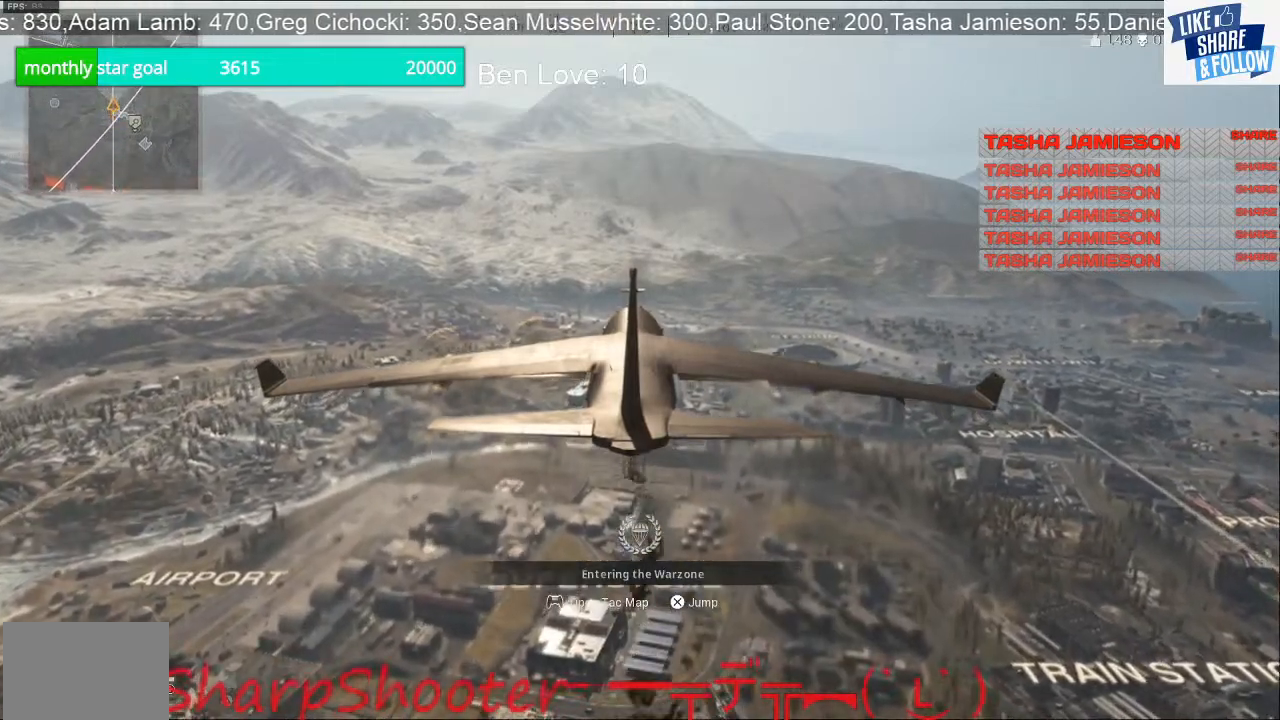
Gameplay with a controller (PlayStation layout); each line is a JSON object with the inputs held at the frame after it. "events" lists button and stick changes between this image and that frame as [ms after this image, input, new state], when the widget could be followed in between.
{"buttons": [], "left_stick": "center", "right_stick": "center", "events": [[167, "TOUCHPAD", "down"], [200, "TOUCHPAD", "up"]]}
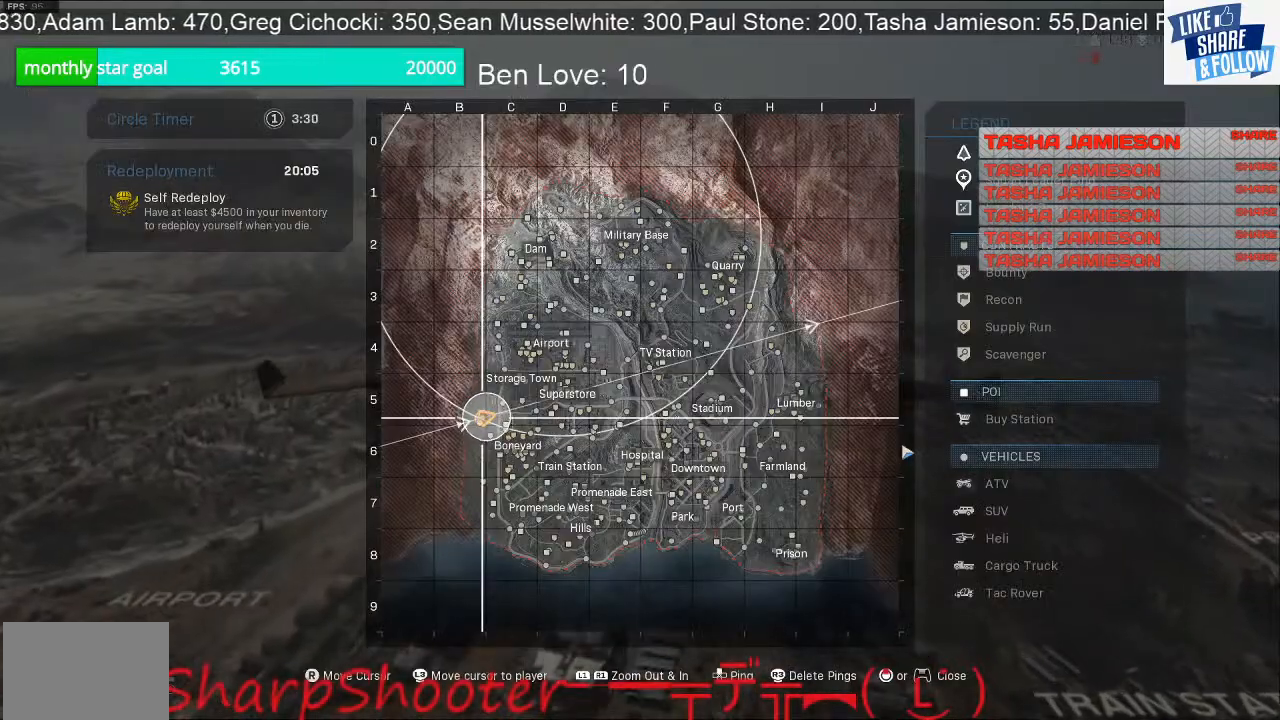
{"buttons": [], "left_stick": "center", "right_stick": "center", "events": []}
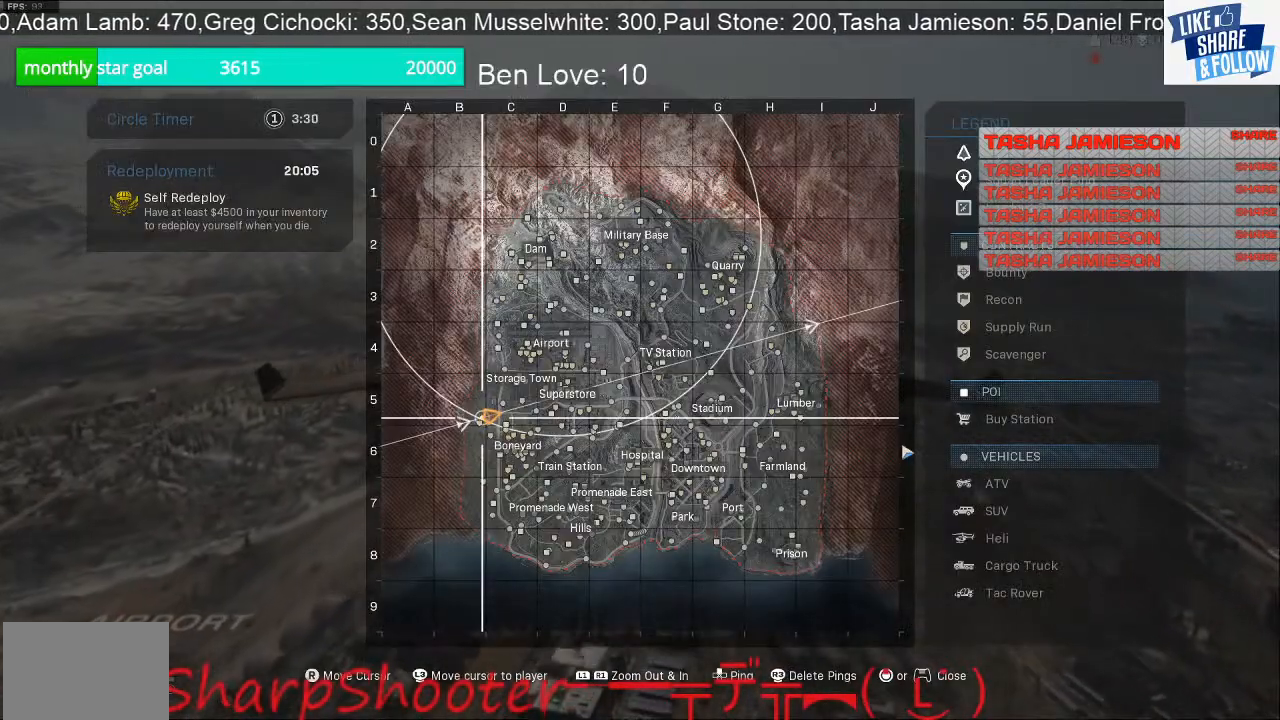
{"buttons": ["TOUCHPAD"], "left_stick": "center", "right_stick": "center", "events": [[500, "TOUCHPAD", "down"]]}
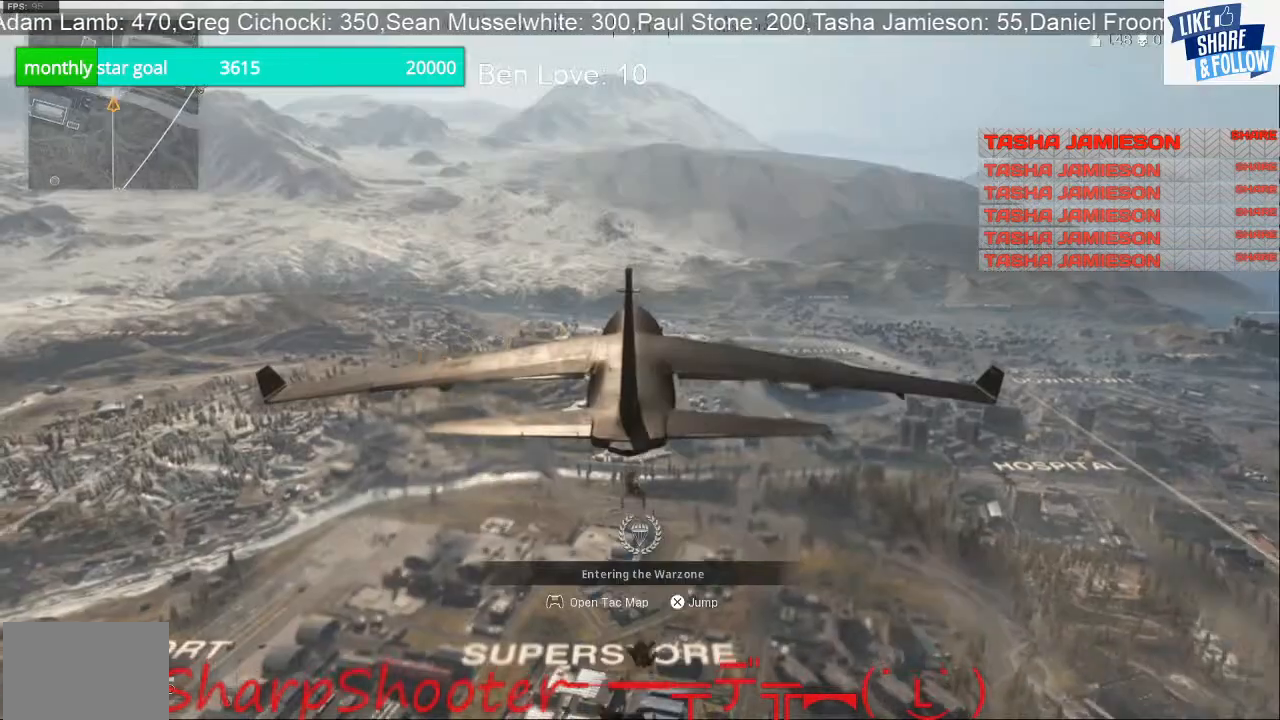
{"buttons": [], "left_stick": "center", "right_stick": "center", "events": [[100, "TOUCHPAD", "up"], [333, "right_stick", "right"], [433, "right_stick", "center"]]}
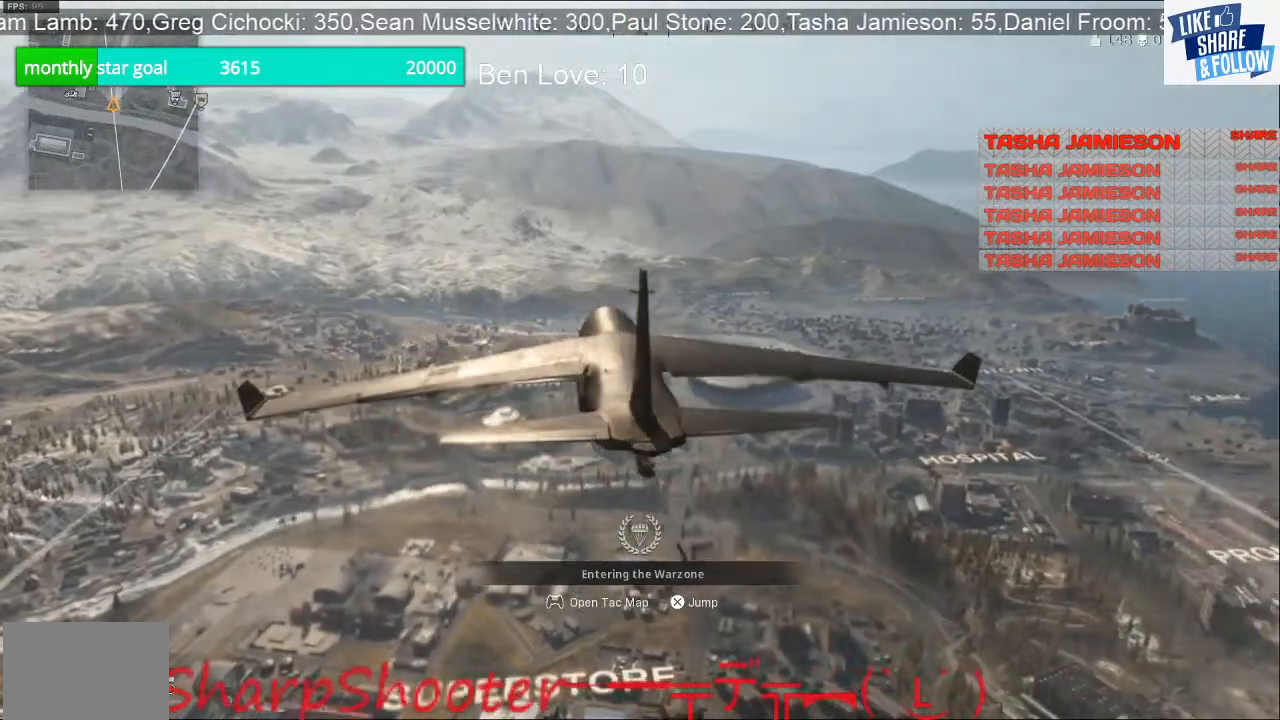
{"buttons": [], "left_stick": "center", "right_stick": "center", "events": []}
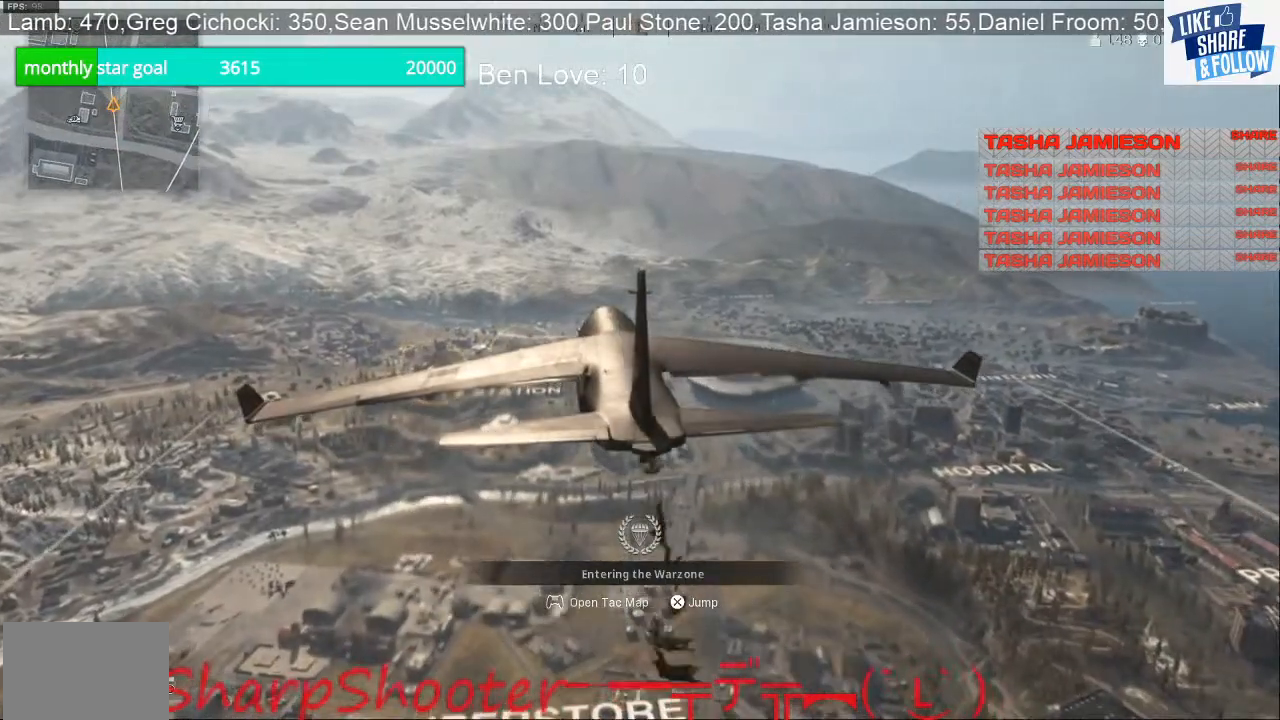
{"buttons": [], "left_stick": "center", "right_stick": "center", "events": [[233, "right_stick", "right"], [500, "right_stick", "center"]]}